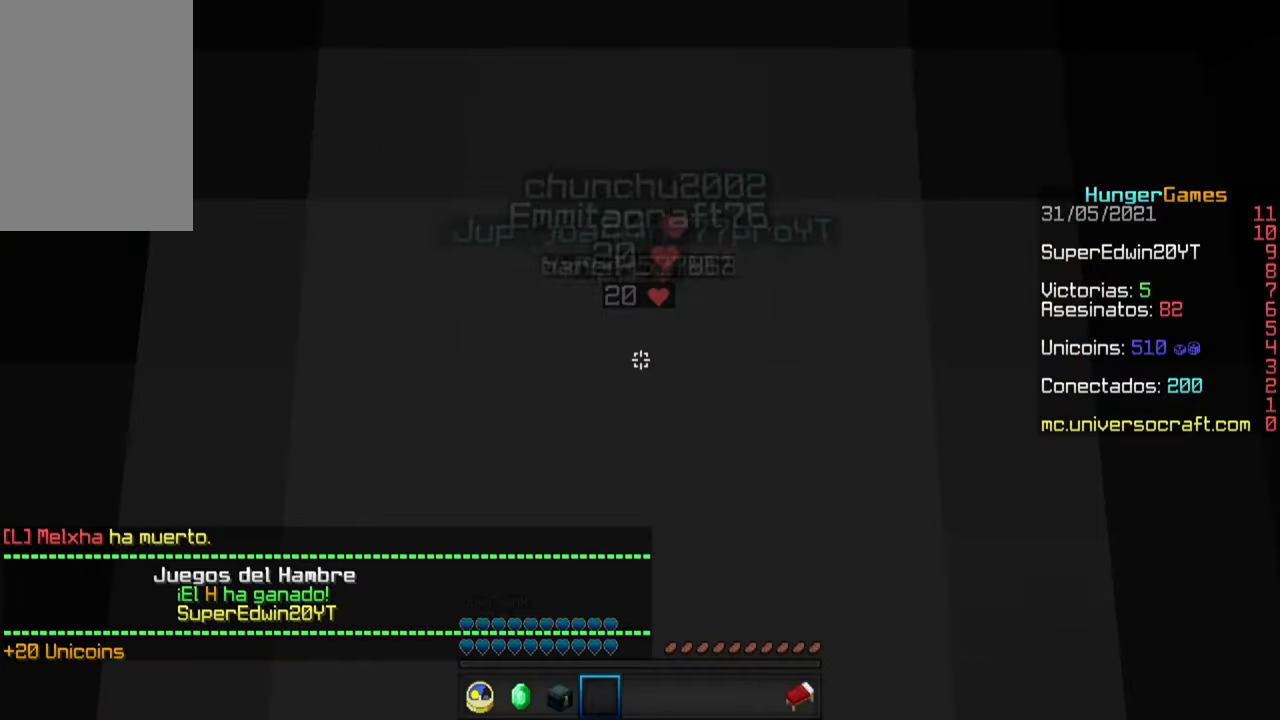
Gameplay with keyboard and mouse; each line is a JSON object with the keys and mouse buttons held at the frame after it. "events" lists presses ("down") and releases ("up") of "a", "d", "s", "space", "w", "mouse_left" and "mouse_right" between this image and that frame as [ms after this image, input, new state], when the widget could be followed in between. "mouse_left", "mouse_right" = the "left", "right" buttons of the "mouse" list. No other keys are recorded. Fast repeated clicks can show as one long hold. Mouse movement is not recorded.
{"keys": ["w"], "mouse": [], "events": [[383, "w", "down"]]}
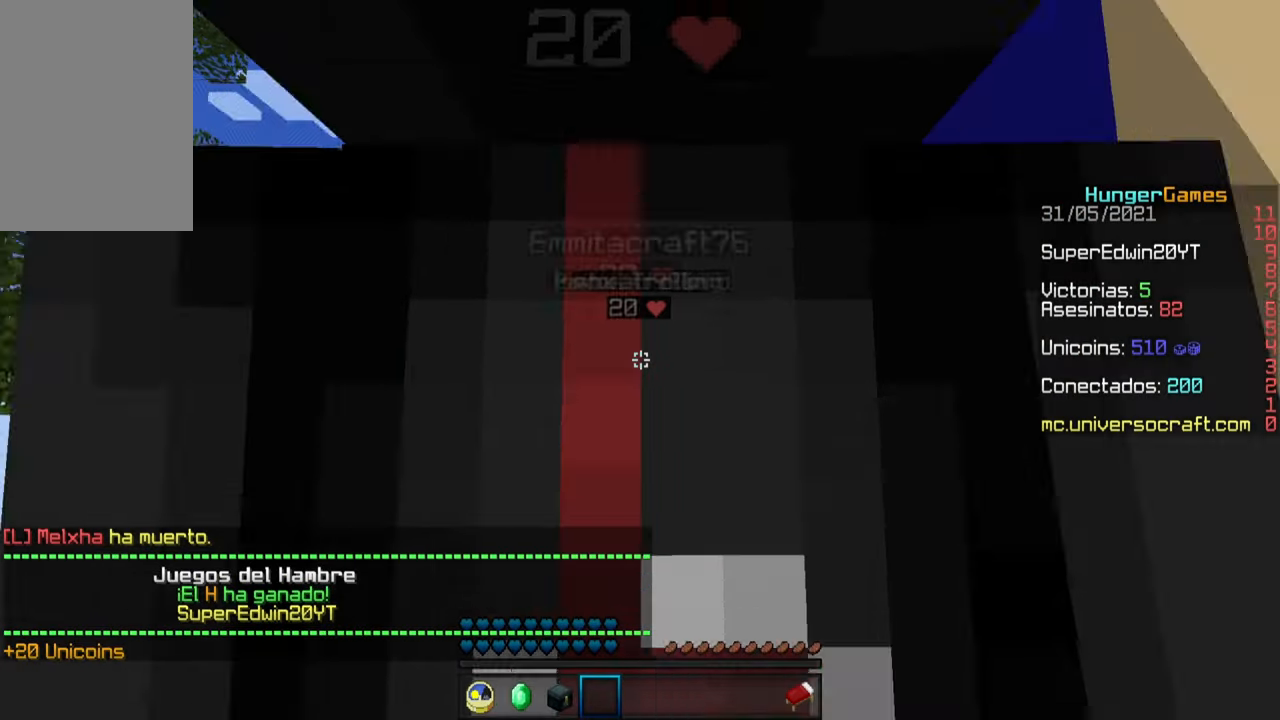
{"keys": ["space", "w"], "mouse": [], "events": [[250, "space", "down"]]}
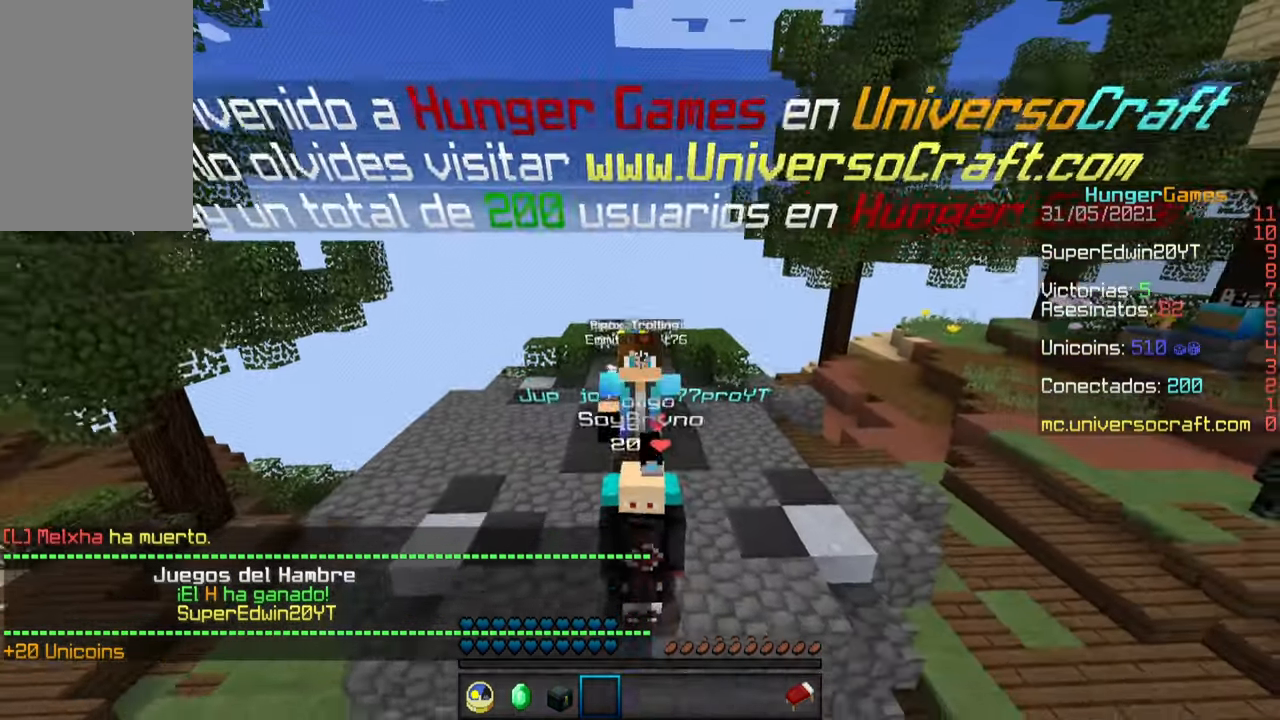
{"keys": ["space", "w"], "mouse": [], "events": []}
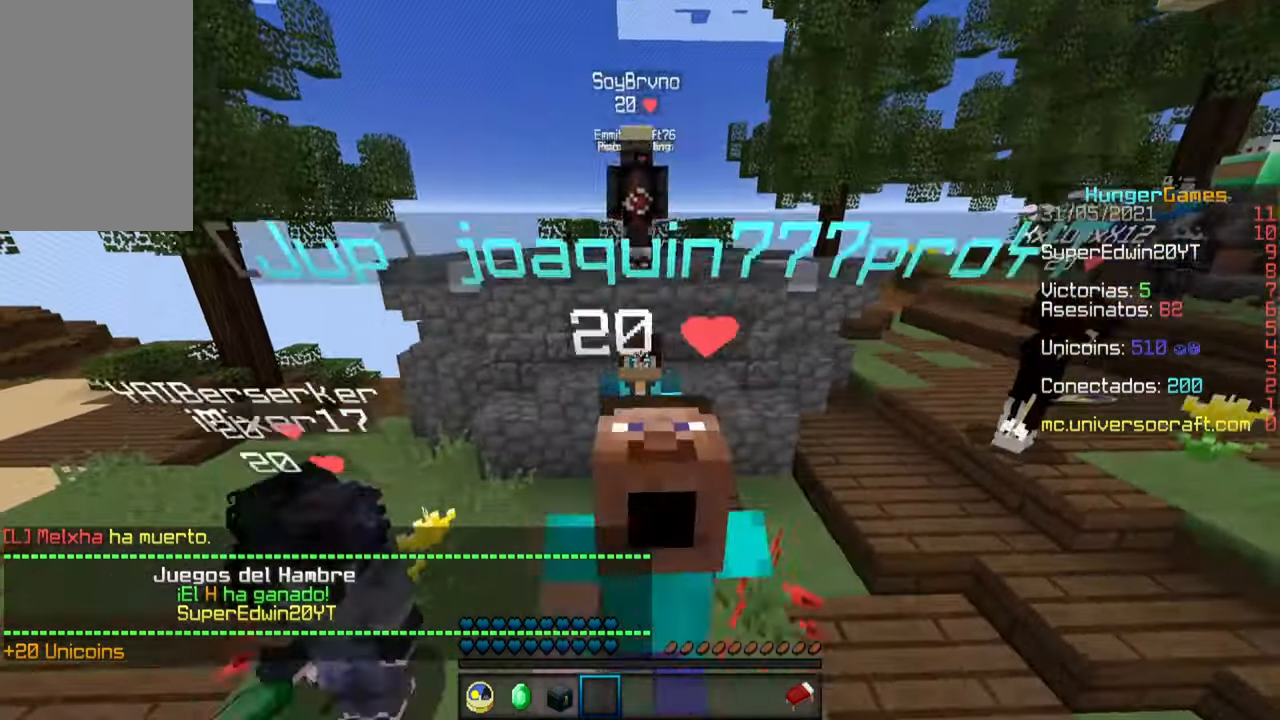
{"keys": ["space"], "mouse": ["left"], "events": [[216, "mouse_left", "down"], [416, "w", "up"]]}
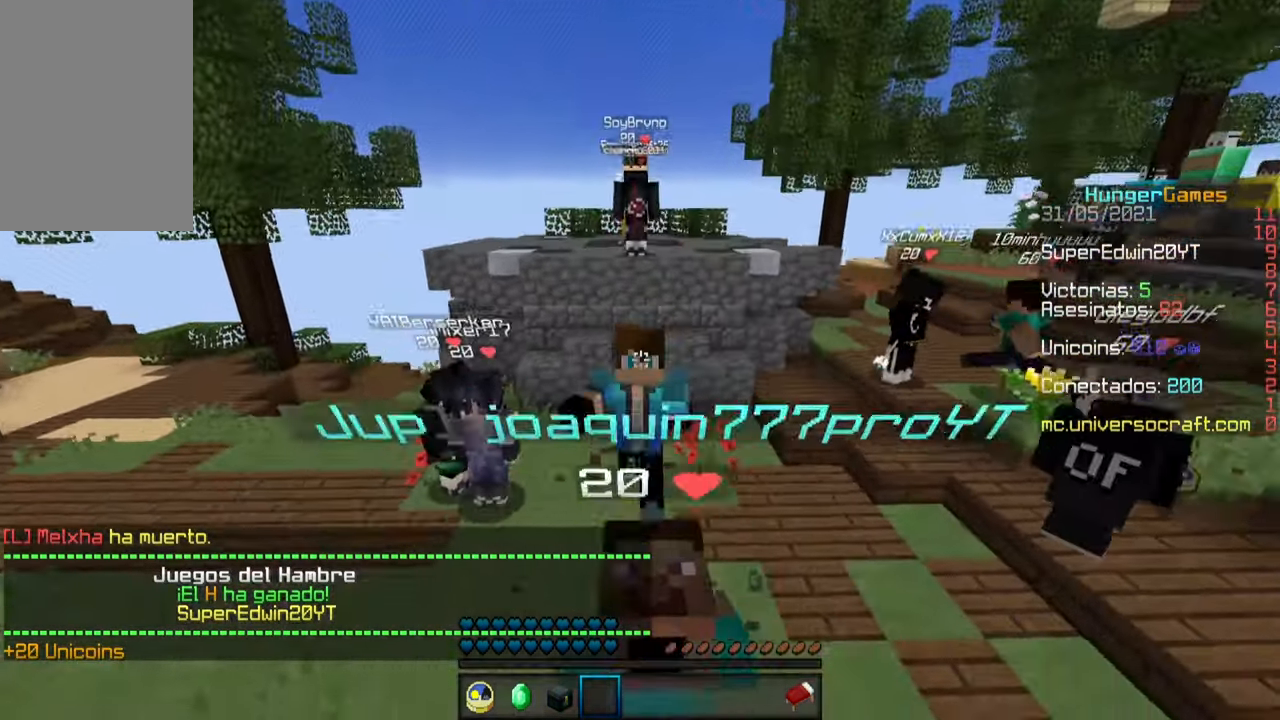
{"keys": [], "mouse": ["left"], "events": [[233, "space", "up"]]}
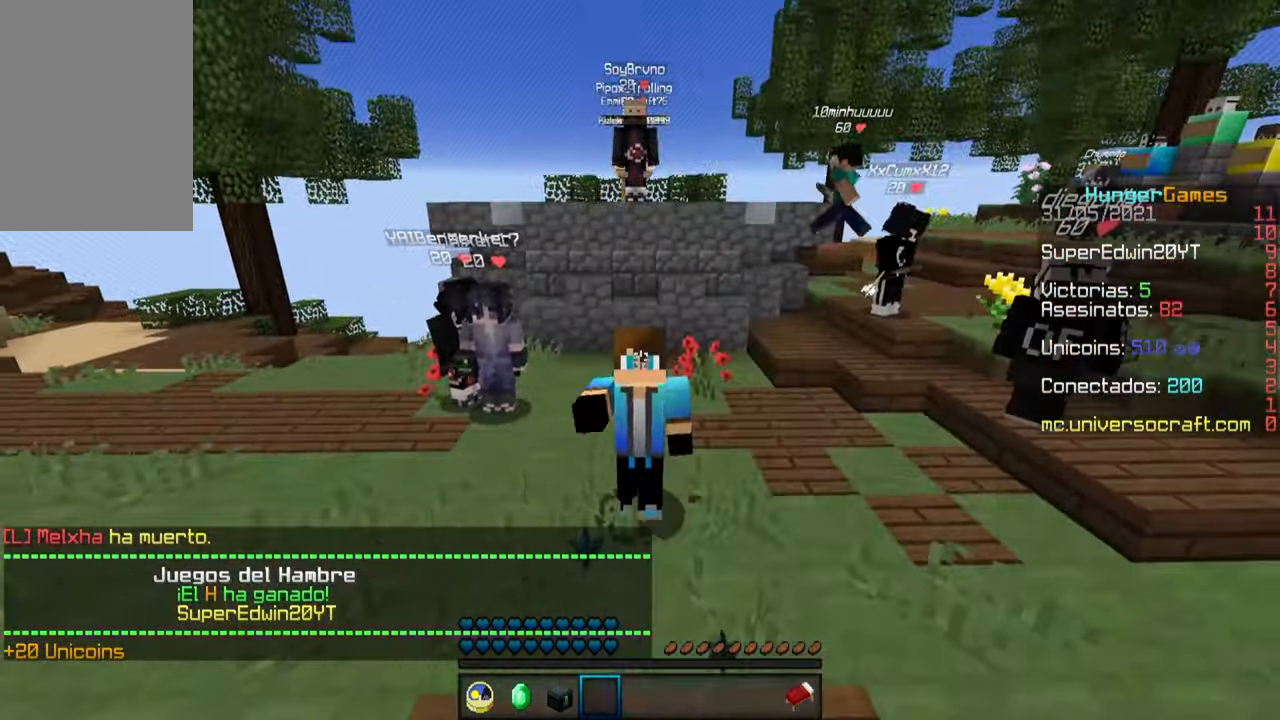
{"keys": [], "mouse": ["left"], "events": [[83, "mouse_left", "up"], [150, "mouse_left", "down"], [300, "mouse_left", "up"], [350, "mouse_left", "down"]]}
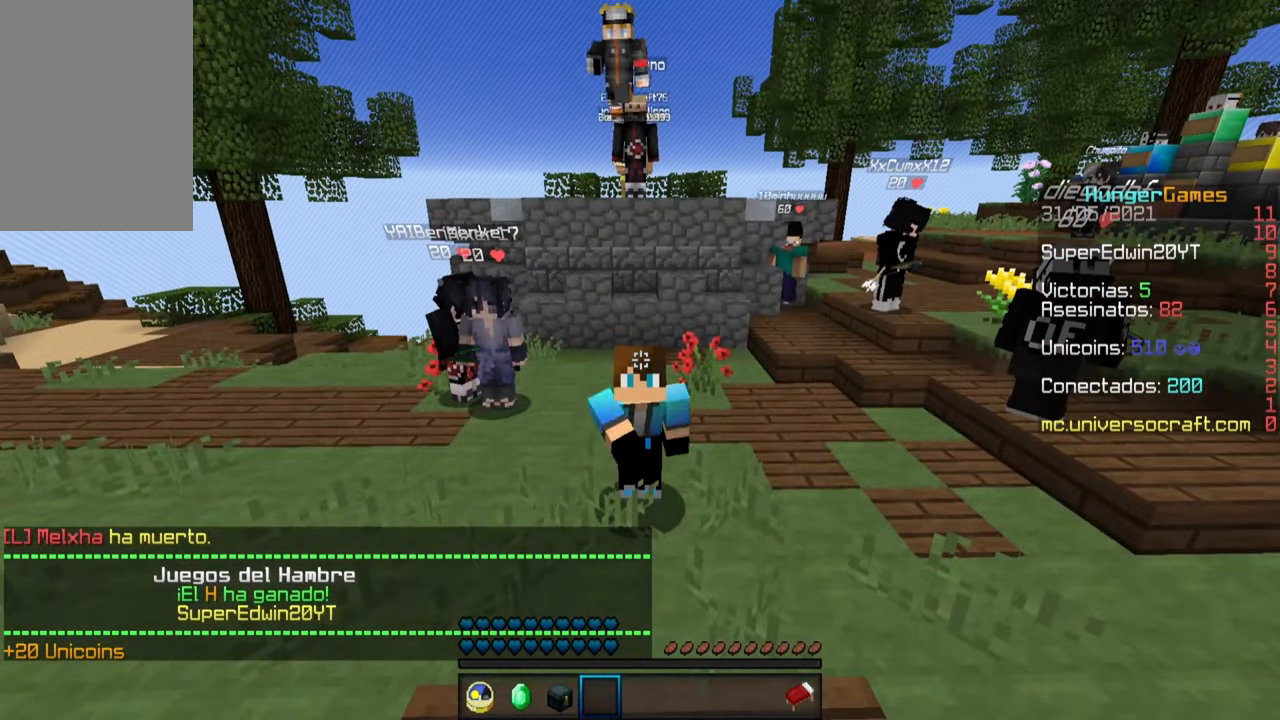
{"keys": [], "mouse": ["left"], "events": []}
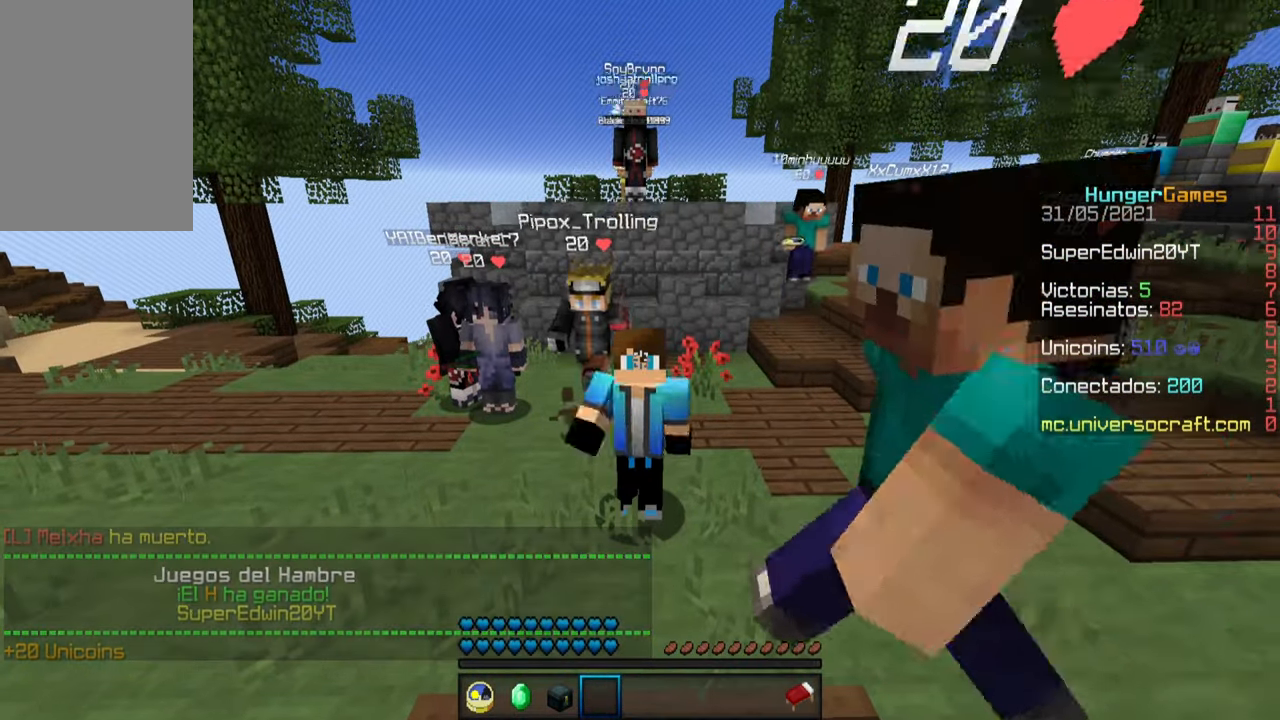
{"keys": ["w"], "mouse": ["left"]}
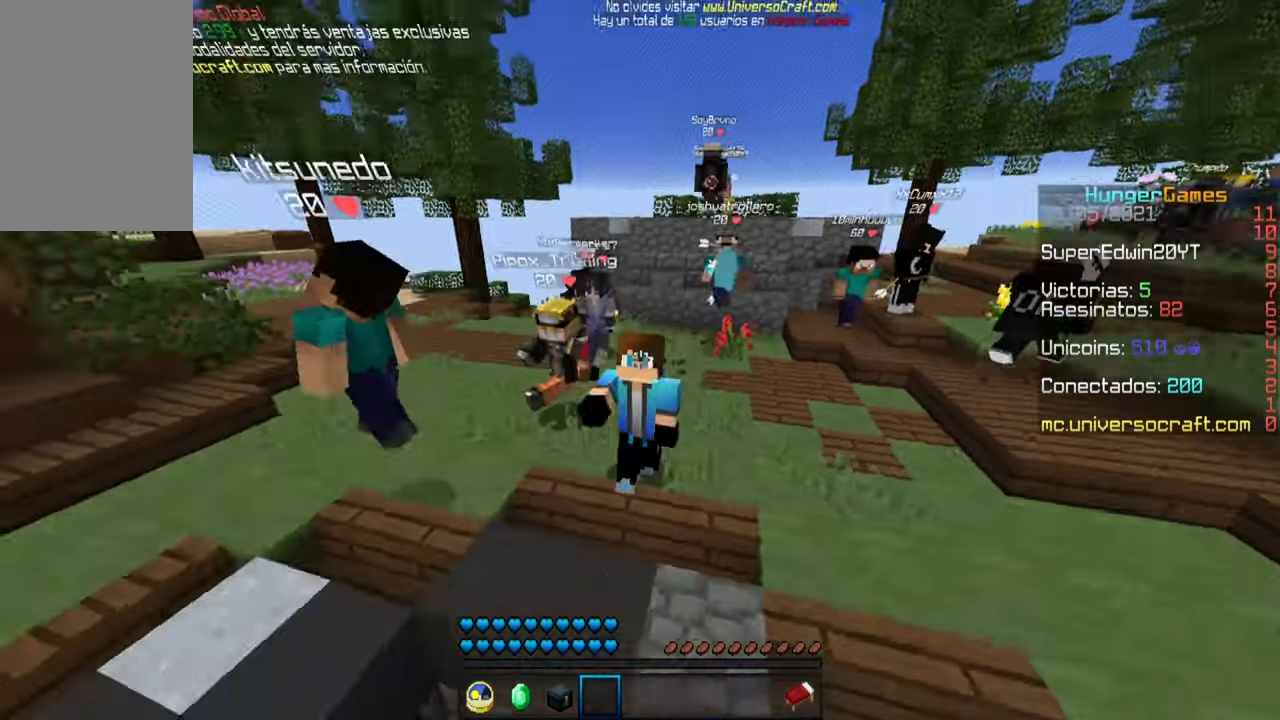
{"keys": ["space", "w"], "mouse": ["left"], "events": [[116, "space", "down"], [300, "mouse_left", "up"], [333, "mouse_left", "down"]]}
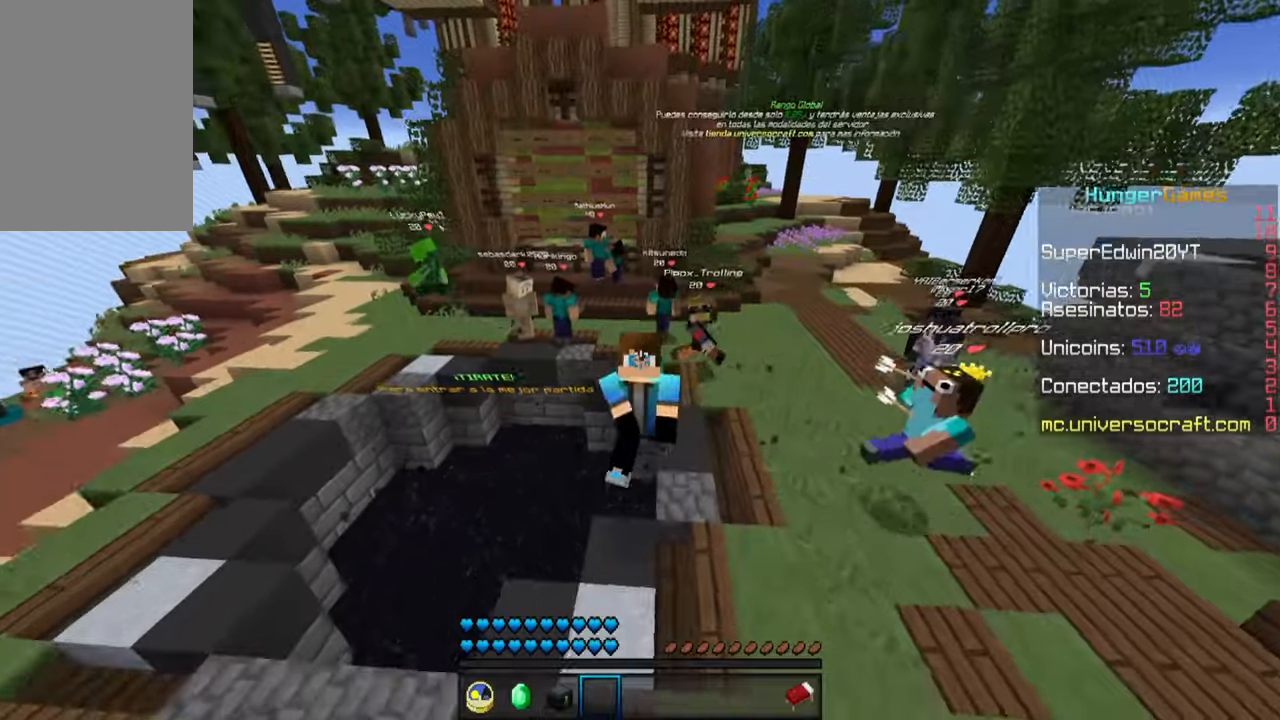
{"keys": ["space", "w"], "mouse": ["left"]}
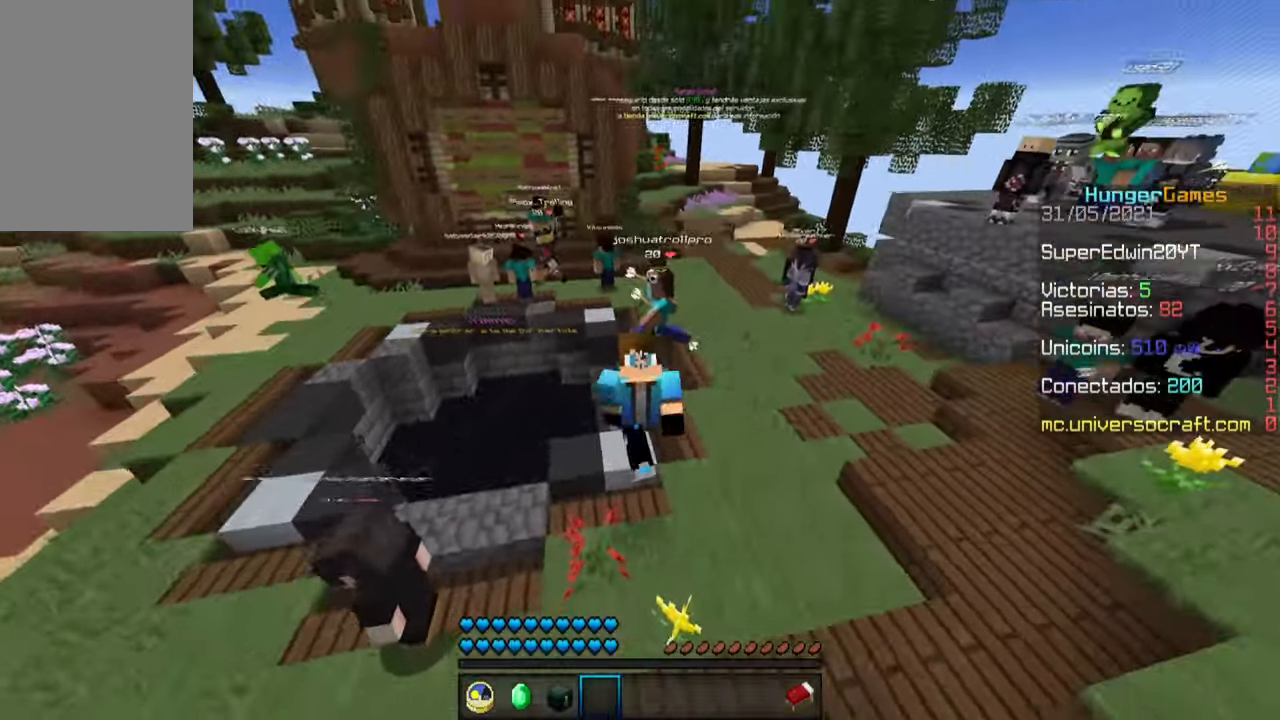
{"keys": ["a", "space", "w"], "mouse": ["left"]}
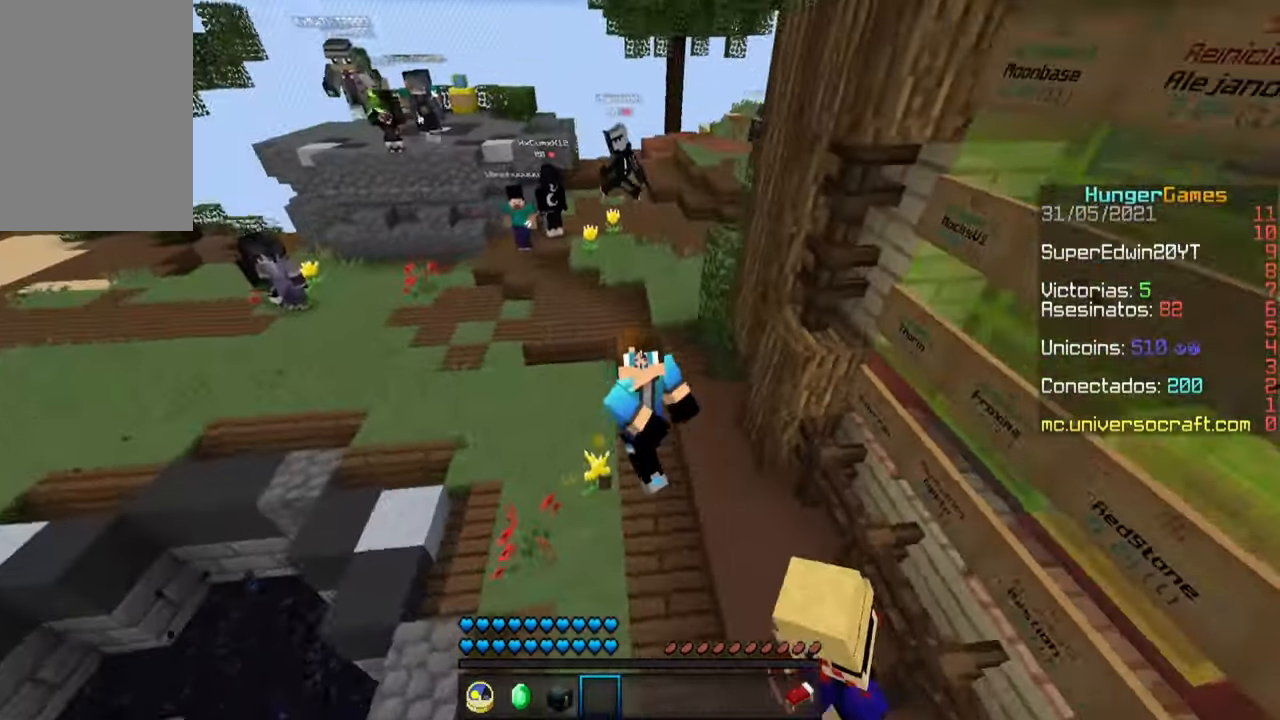
{"keys": ["space", "w"], "mouse": ["left"], "events": [[17, "mouse_left", "up"], [33, "a", "up"], [67, "mouse_left", "down"], [217, "mouse_left", "up"], [283, "mouse_left", "down"], [400, "mouse_left", "up"], [467, "mouse_left", "down"]]}